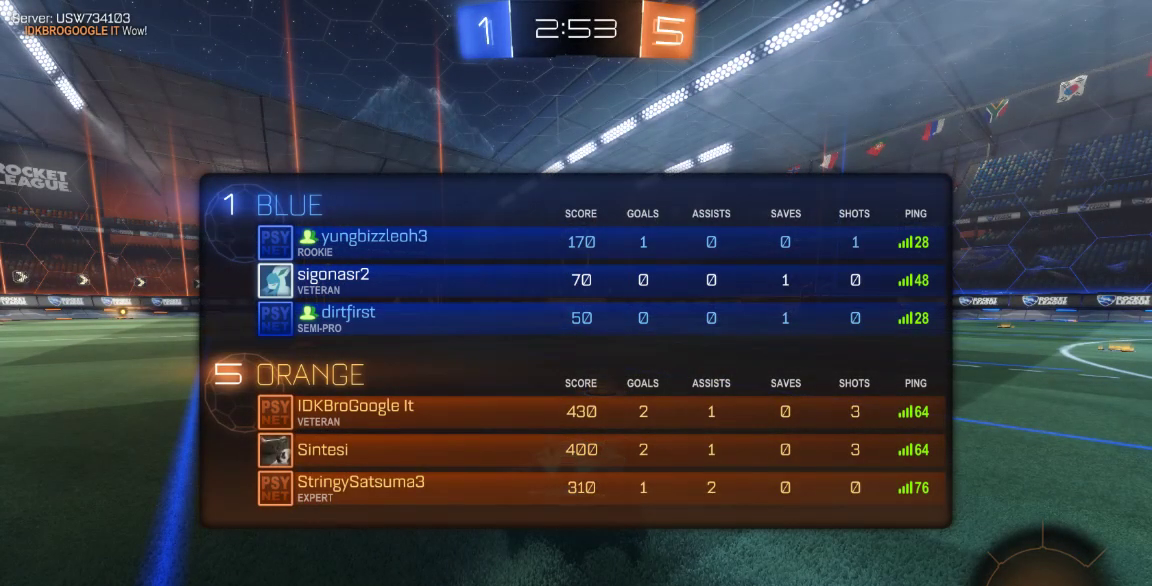
Gameplay with a controller (Xbox layout); each line is a JSON object with the inputs held at the frame after it. "button_events" lists button changes between this image and that frame as [ms after this image, input, new state], when the widget could be followed in between (sticks are given only as held states). Not read: L1 L2 L3 R1 R2 R3.
{"buttons": ["SELECT"], "left_stick": "center", "right_stick": "center", "button_events": []}
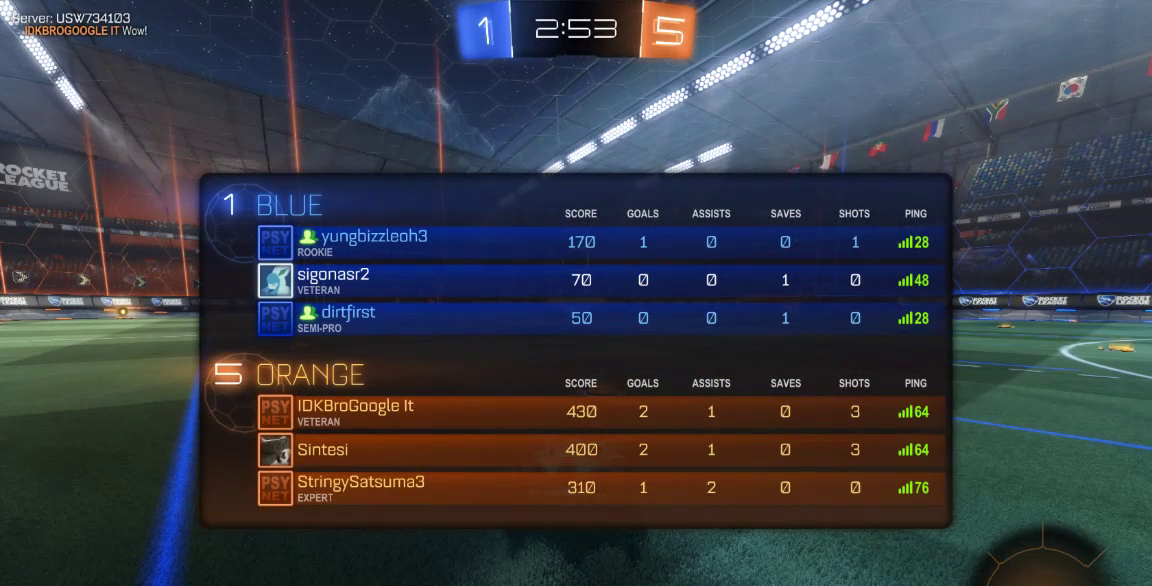
{"buttons": ["SELECT"], "left_stick": "center", "right_stick": "center", "button_events": []}
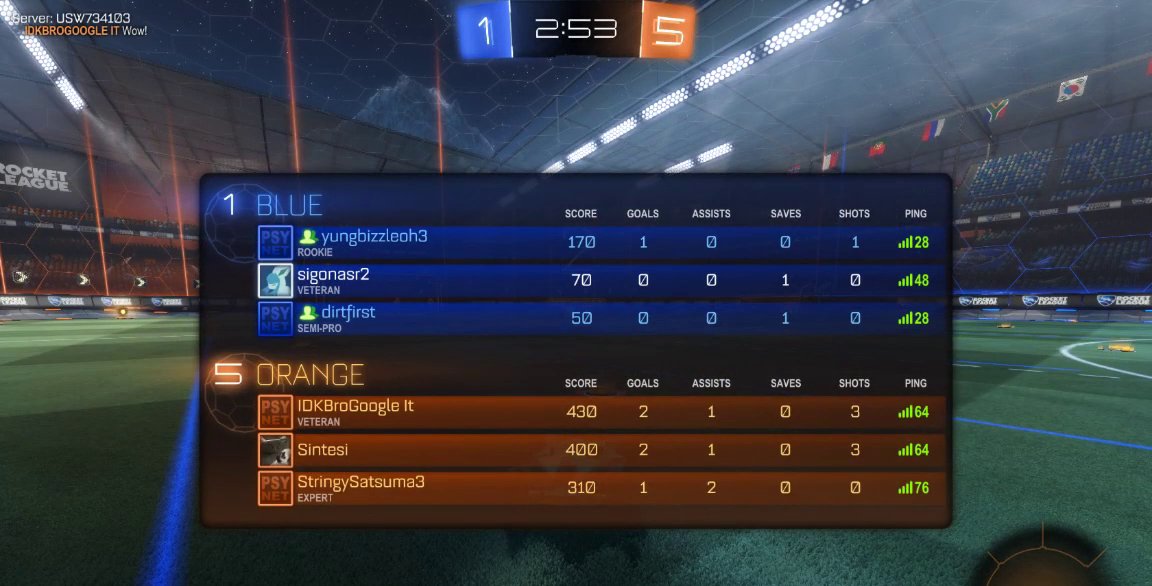
{"buttons": ["SELECT"], "left_stick": "center", "right_stick": "center", "button_events": [[167, "SELECT", "up"], [300, "SELECT", "down"]]}
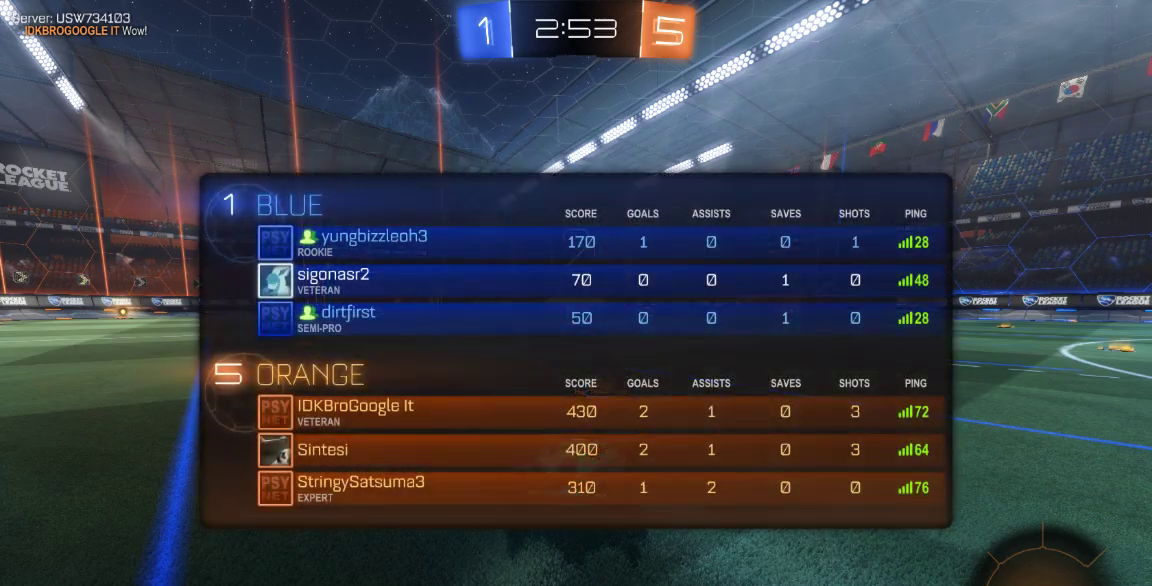
{"buttons": ["B"], "left_stick": "center", "right_stick": "center", "button_events": [[317, "SELECT", "up"], [383, "B", "down"]]}
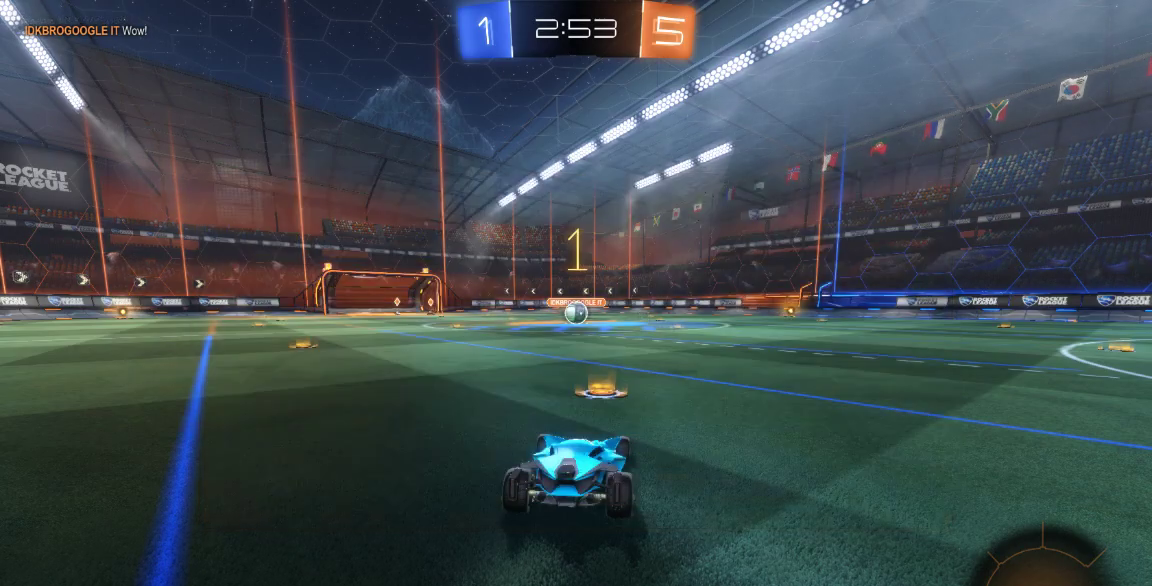
{"buttons": ["B"], "left_stick": "center", "right_stick": "center", "button_events": []}
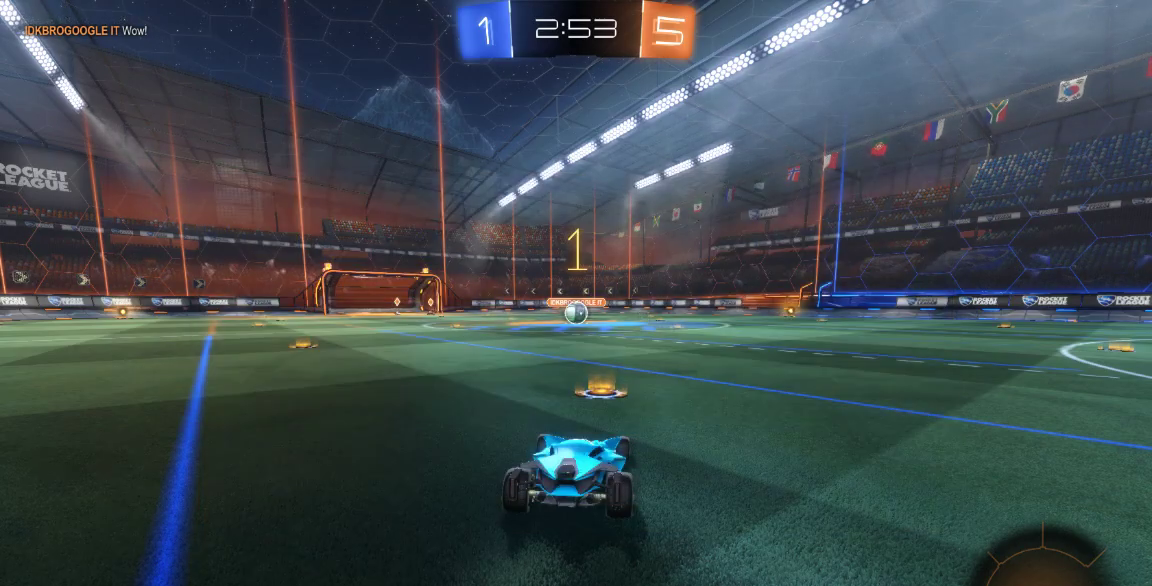
{"buttons": ["B"], "left_stick": "left", "right_stick": "center", "button_events": []}